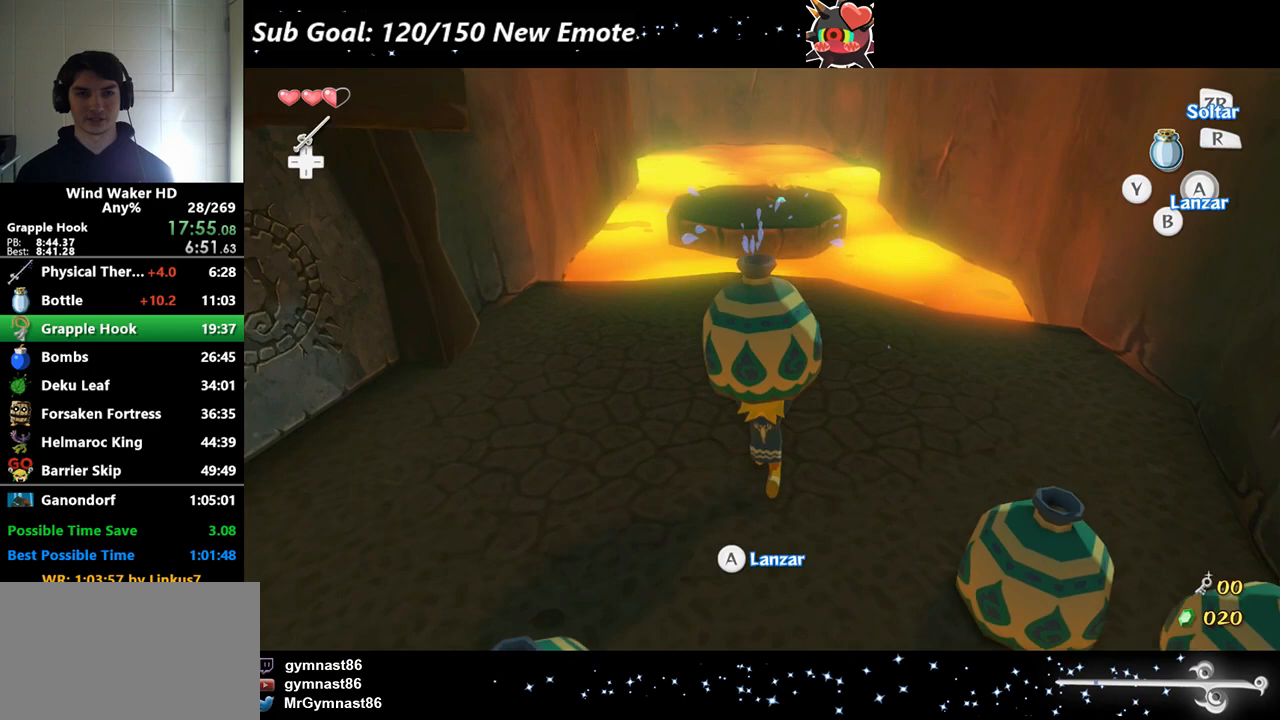
Gameplay with a controller (Nintendo layout); each line is a JSON object with the inputs held at the frame after it. "events" lists button and stick changes between this image and that frame as [ms after this image, input, new state], when the widget could be followed in between. Not read: L3 R3.
{"buttons": [], "left_stick": "up", "right_stick": "center"}
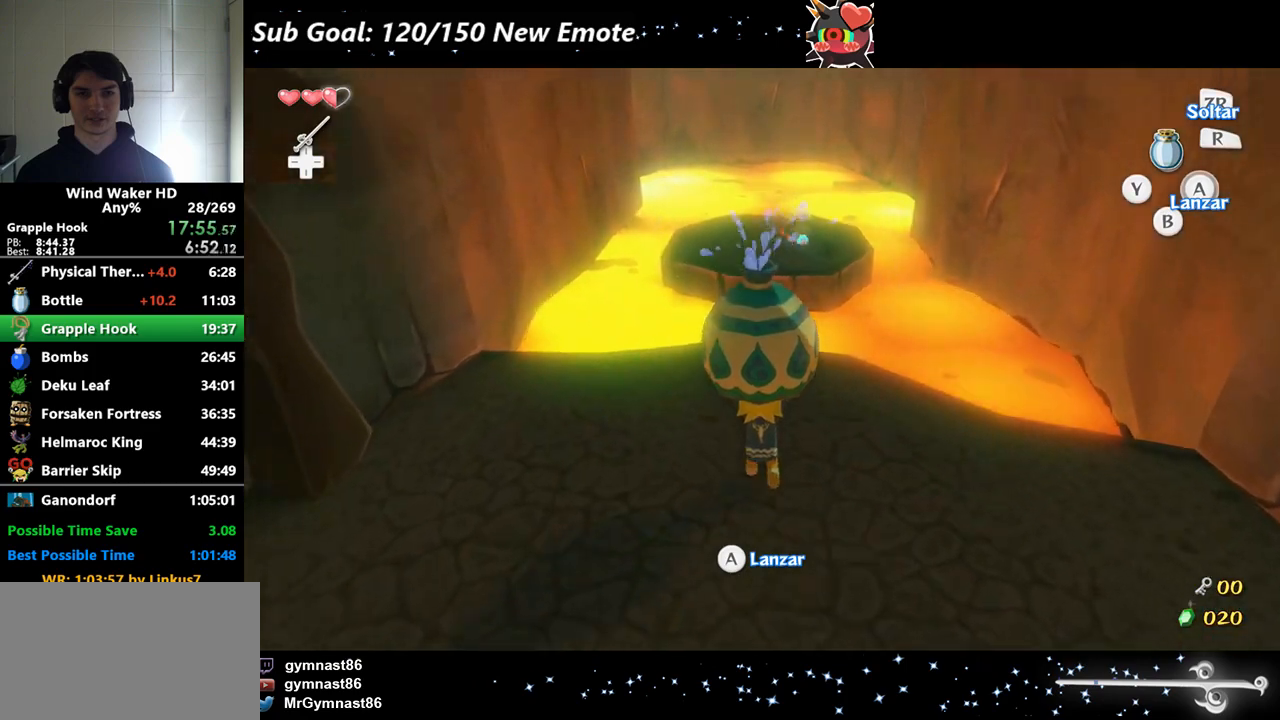
{"buttons": [], "left_stick": "up", "right_stick": "center"}
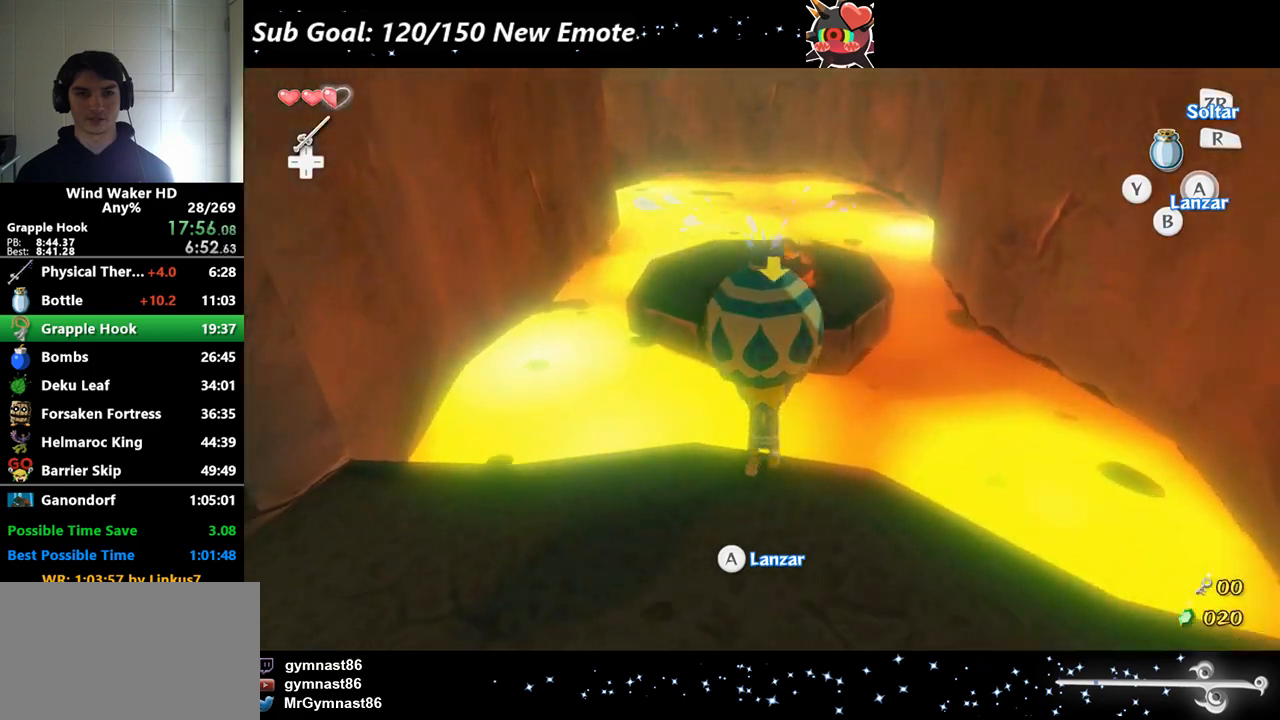
{"buttons": [], "left_stick": "center", "right_stick": "center", "events": [[467, "left_stick", "center"]]}
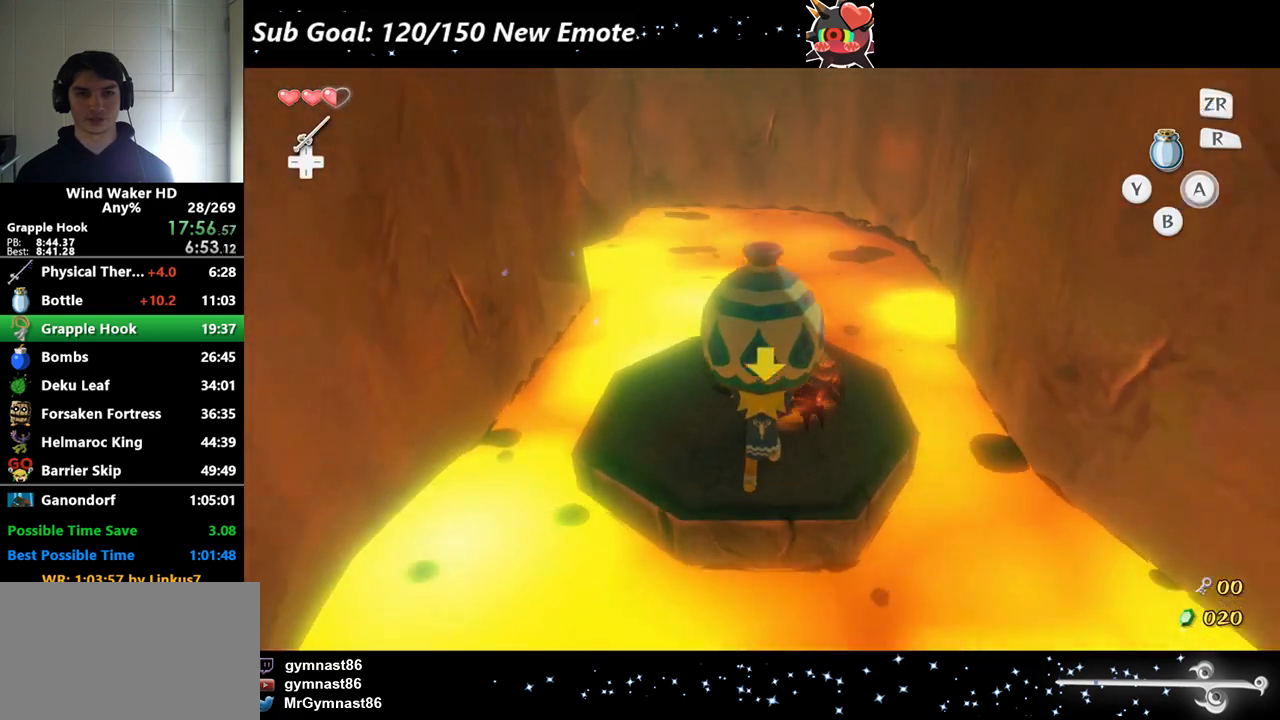
{"buttons": [], "left_stick": "up-left", "right_stick": "center", "events": [[267, "left_stick", "left"], [433, "left_stick", "up-left"]]}
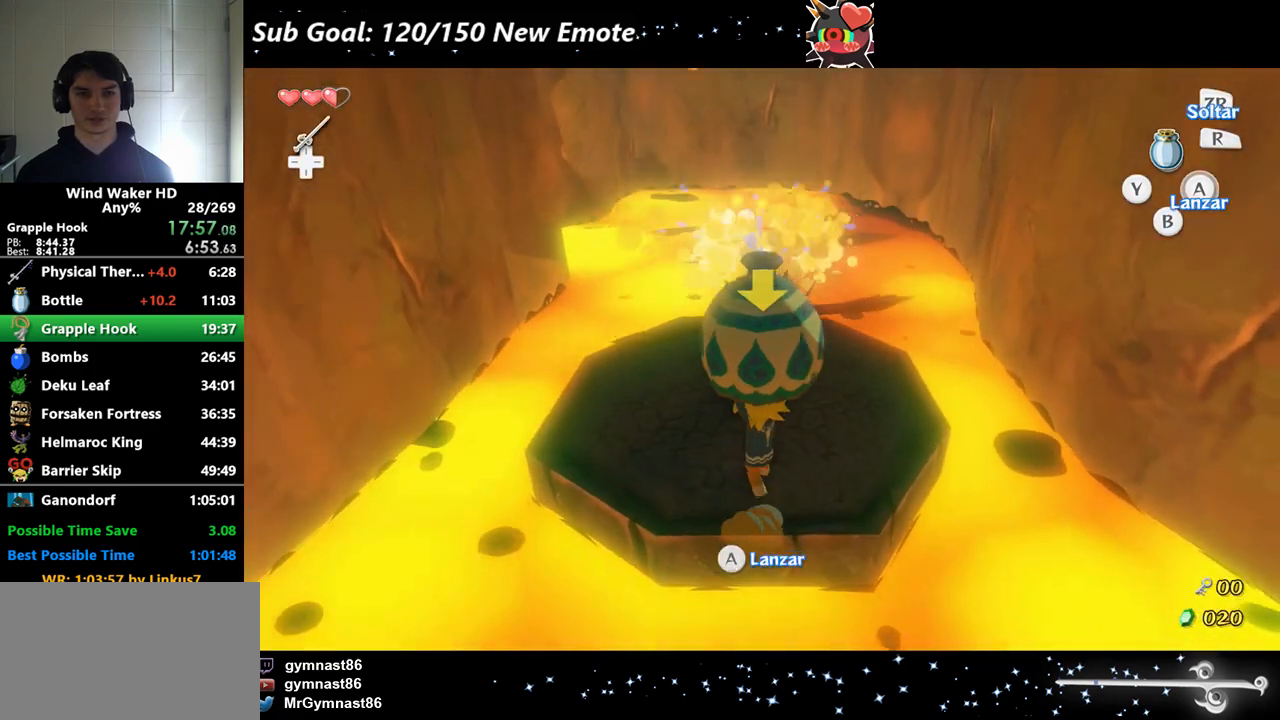
{"buttons": [], "left_stick": "center", "right_stick": "center", "events": [[33, "left_stick", "up"], [400, "left_stick", "center"]]}
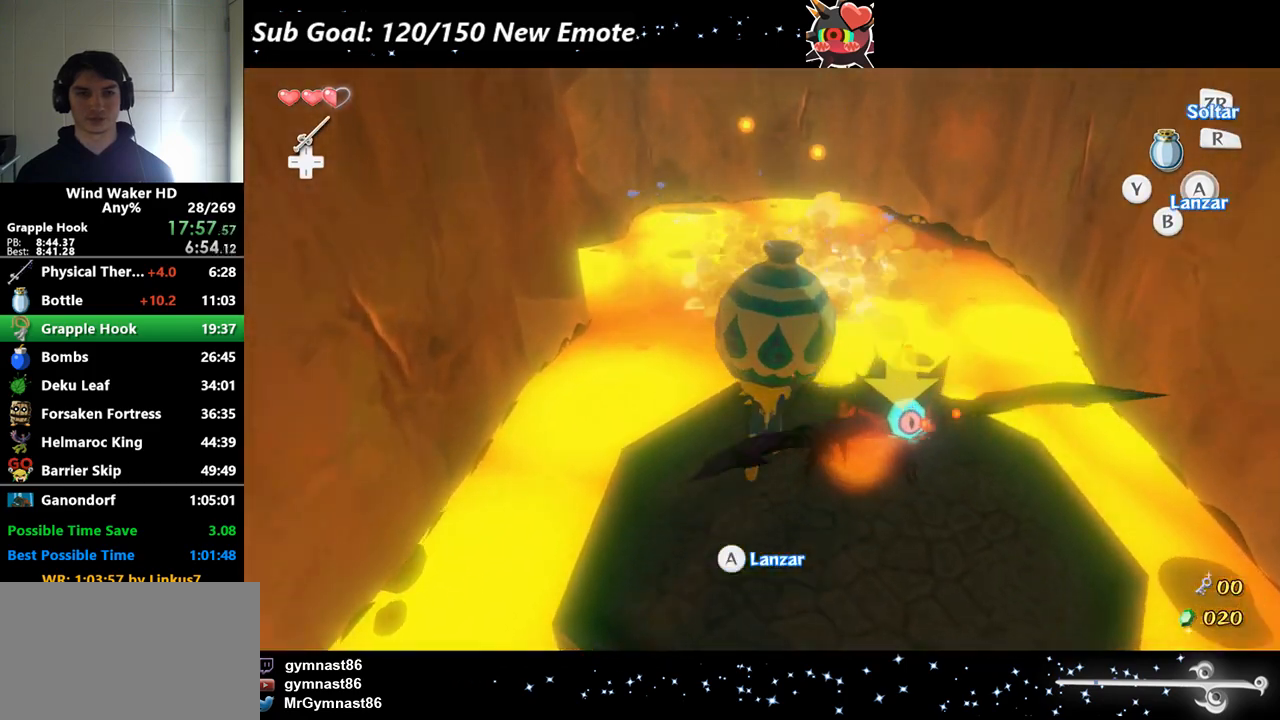
{"buttons": [], "left_stick": "center", "right_stick": "center", "events": [[33, "A", "down"], [167, "A", "up"]]}
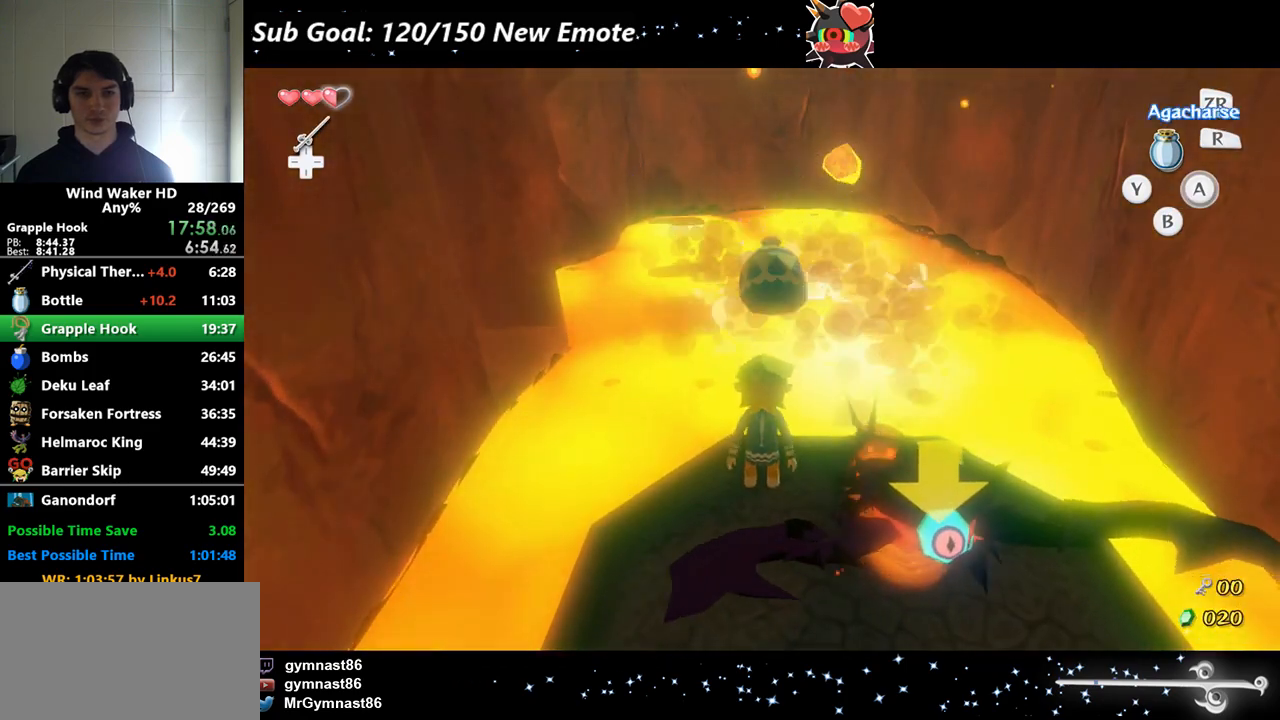
{"buttons": [], "left_stick": "up", "right_stick": "center", "events": [[433, "left_stick", "up"]]}
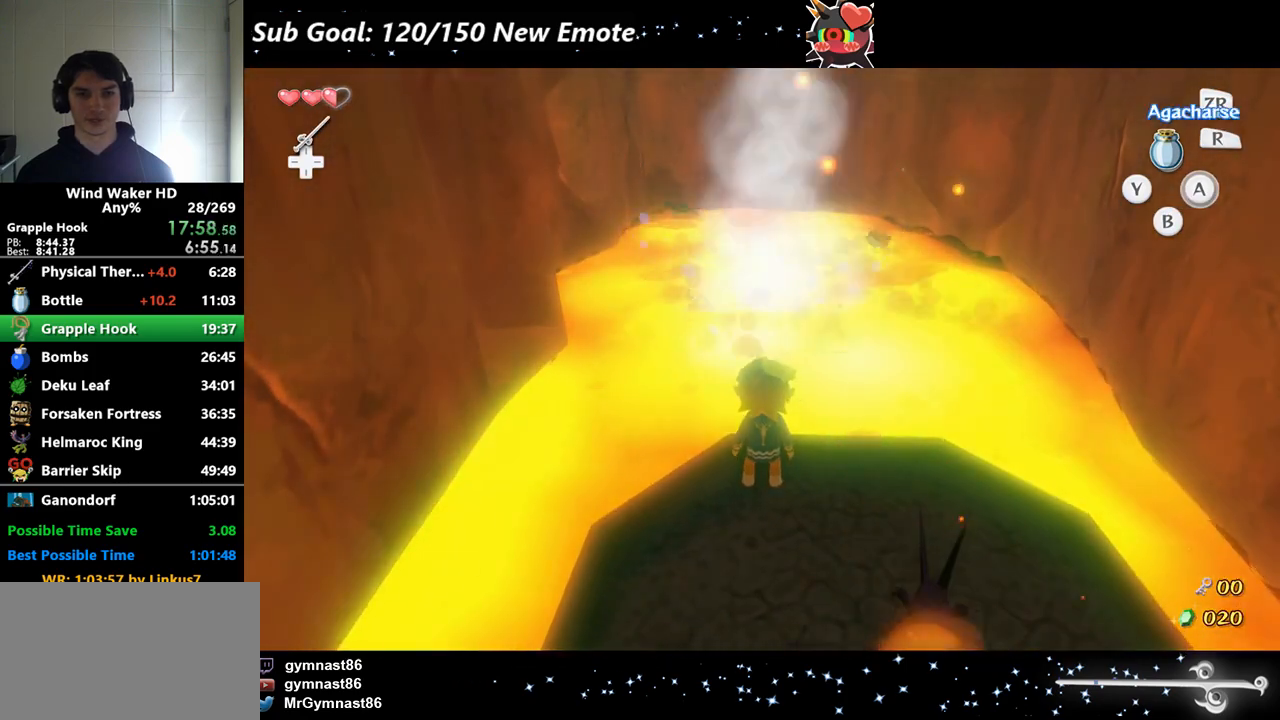
{"buttons": [], "left_stick": "up", "right_stick": "down", "events": [[100, "A", "down"], [267, "A", "up"], [467, "right_stick", "down"]]}
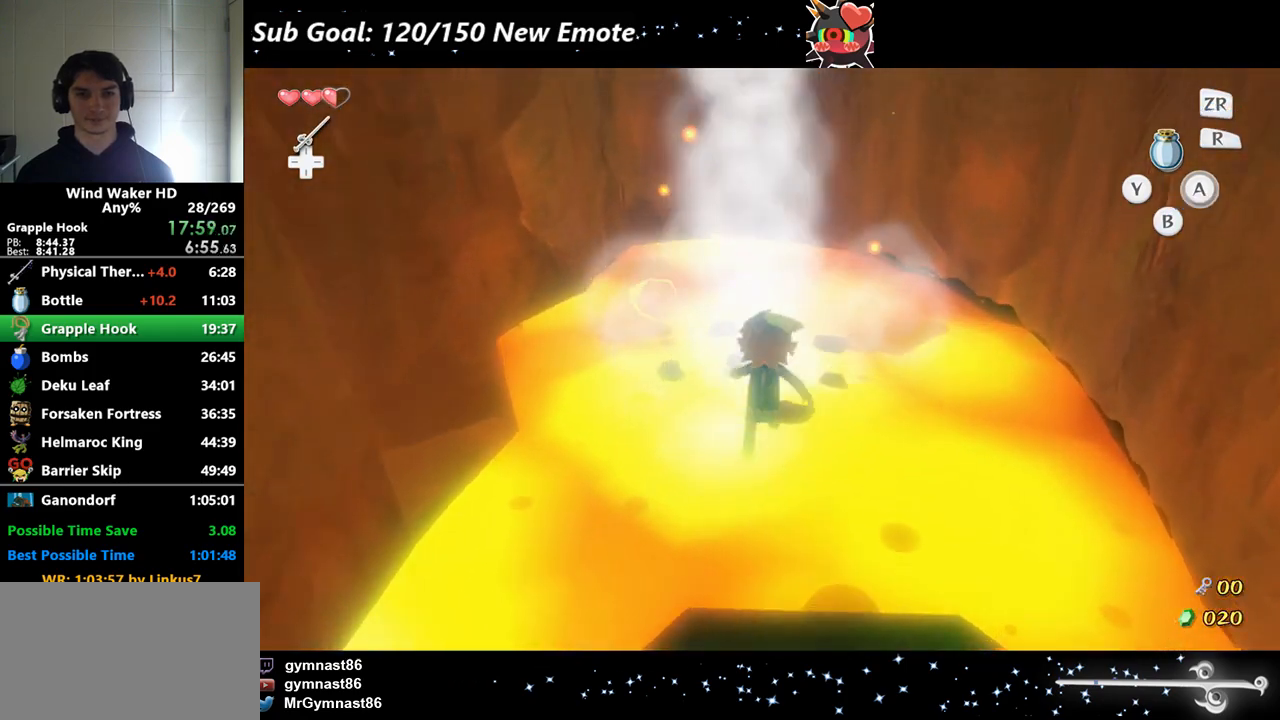
{"buttons": [], "left_stick": "up", "right_stick": "center", "events": [[133, "right_stick", "center"], [233, "left_stick", "center"], [300, "right_stick", "down-right"], [467, "right_stick", "center"], [500, "left_stick", "up"]]}
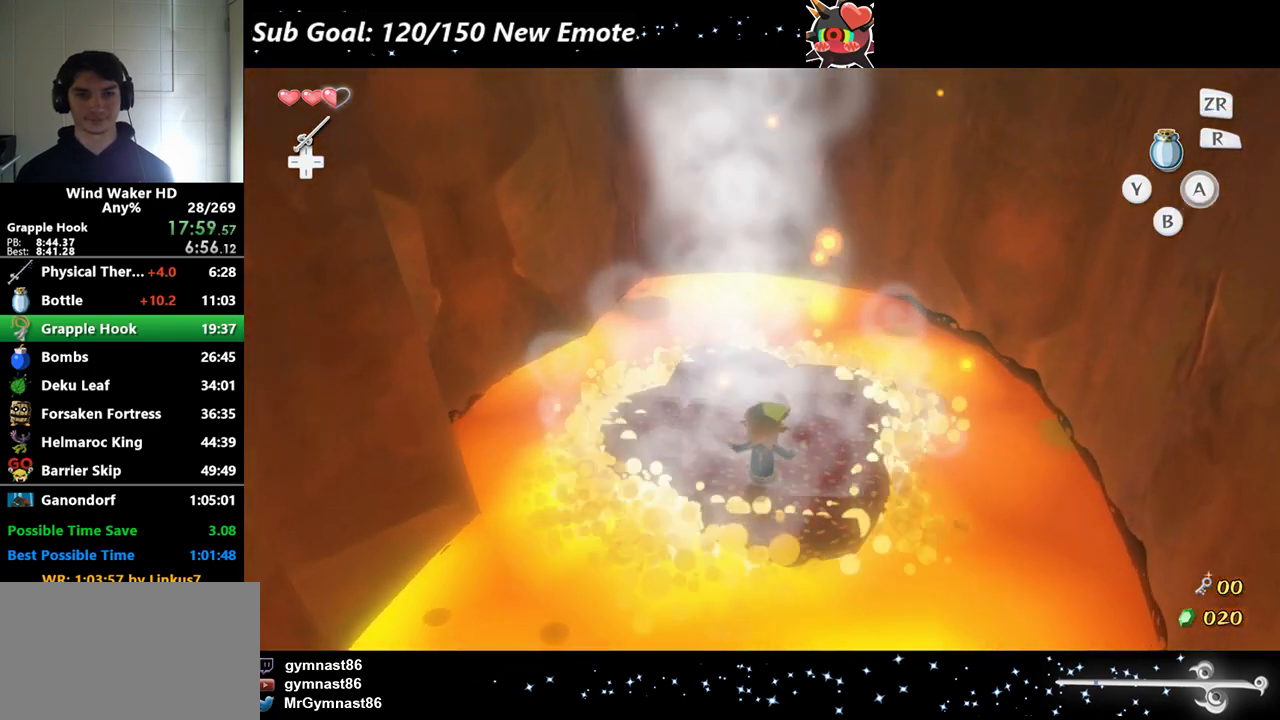
{"buttons": [], "left_stick": "up", "right_stick": "center"}
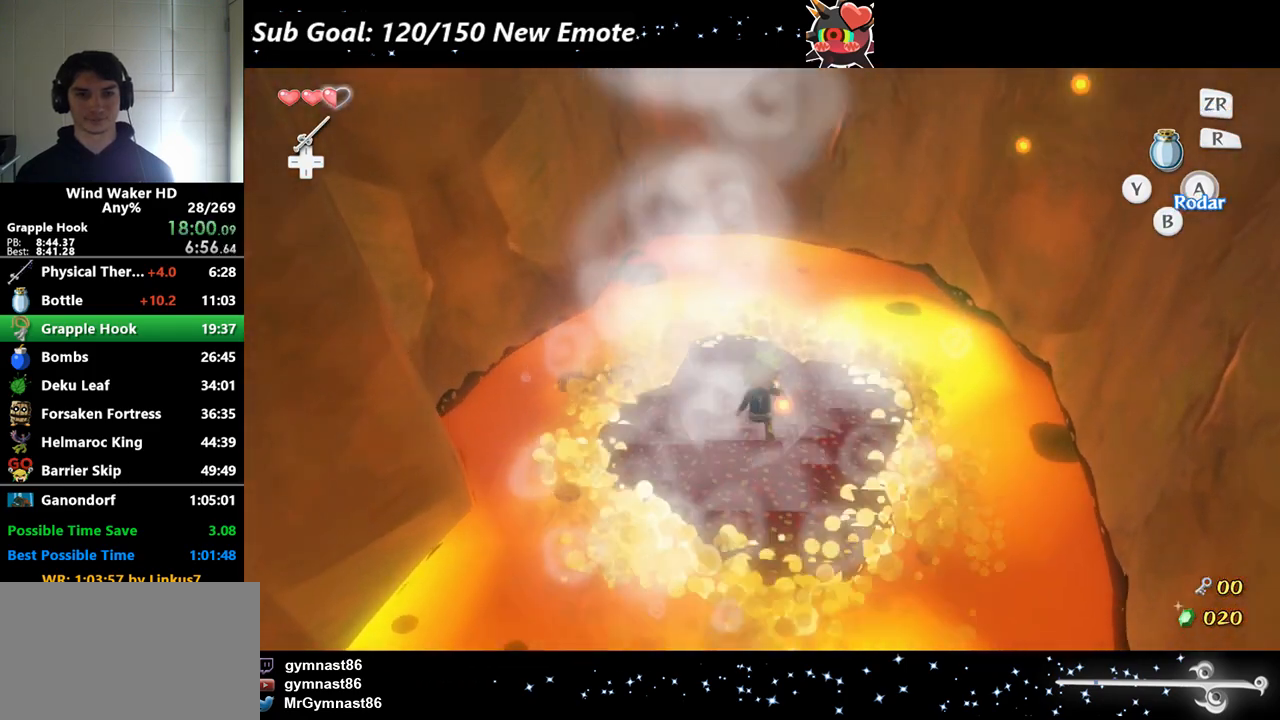
{"buttons": [], "left_stick": "center", "right_stick": "center", "events": [[67, "left_stick", "center"], [400, "right_stick", "right"], [467, "right_stick", "center"]]}
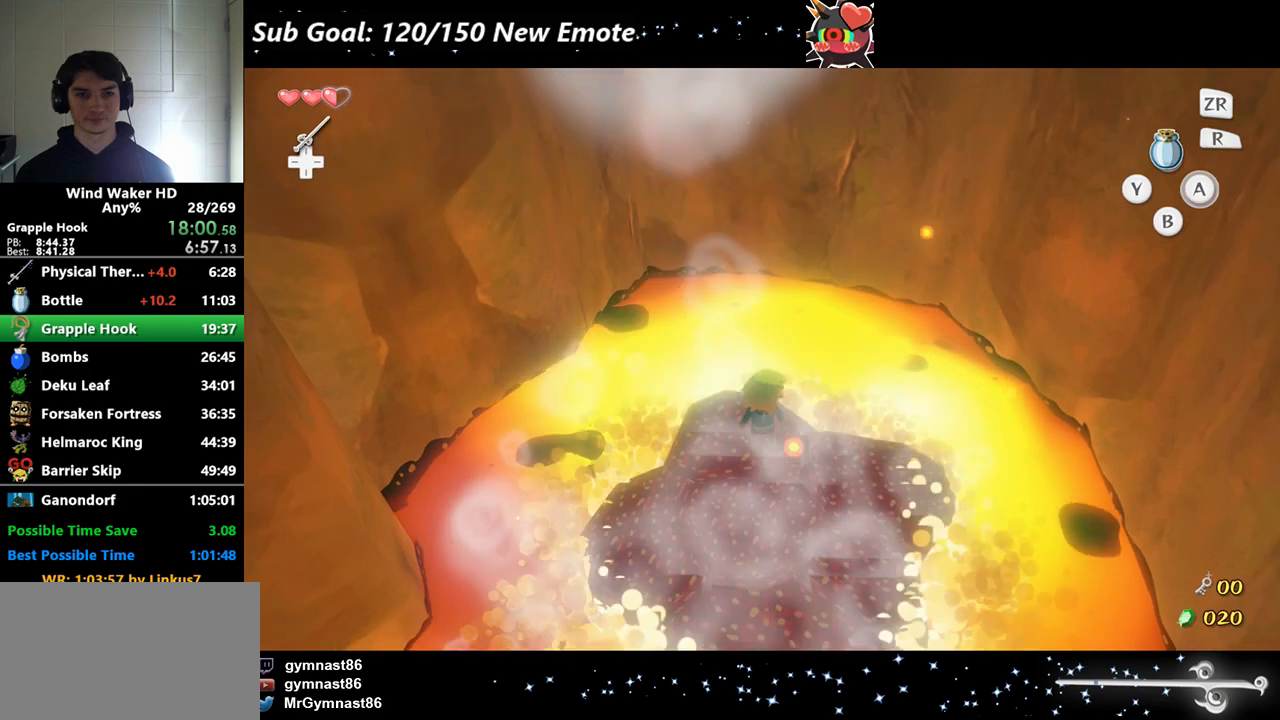
{"buttons": [], "left_stick": "center", "right_stick": "center"}
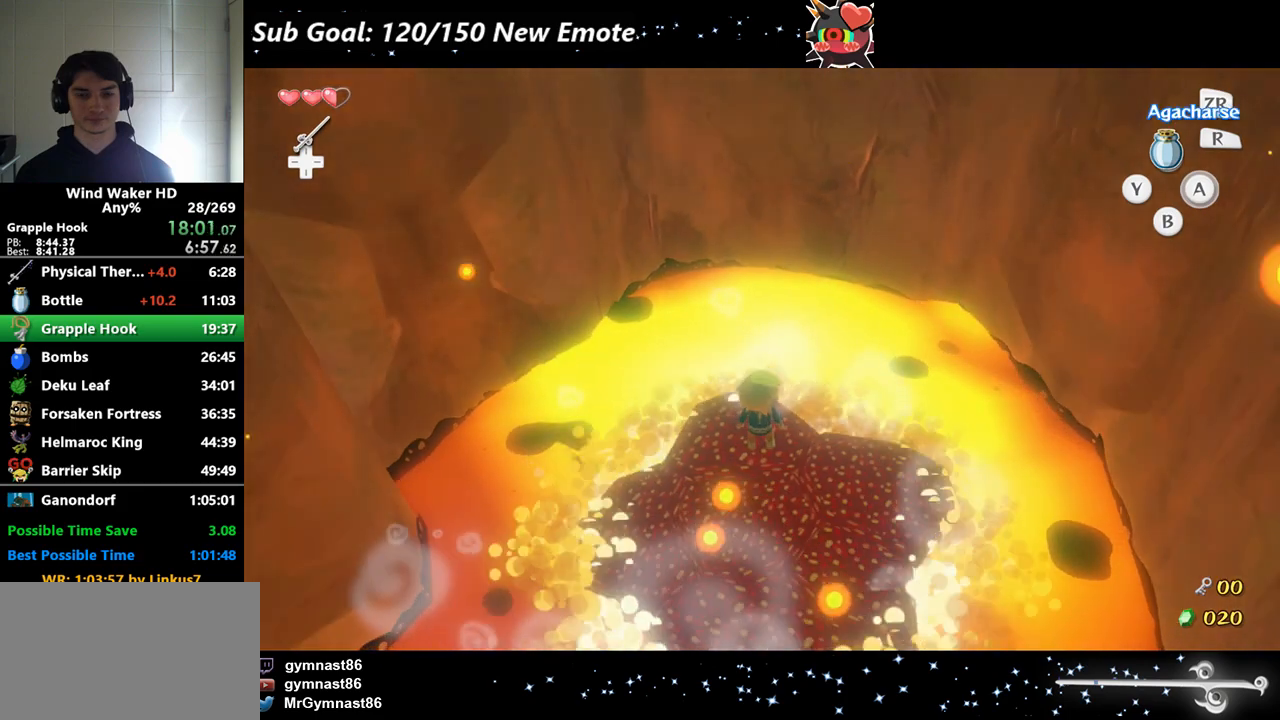
{"buttons": [], "left_stick": "center", "right_stick": "center"}
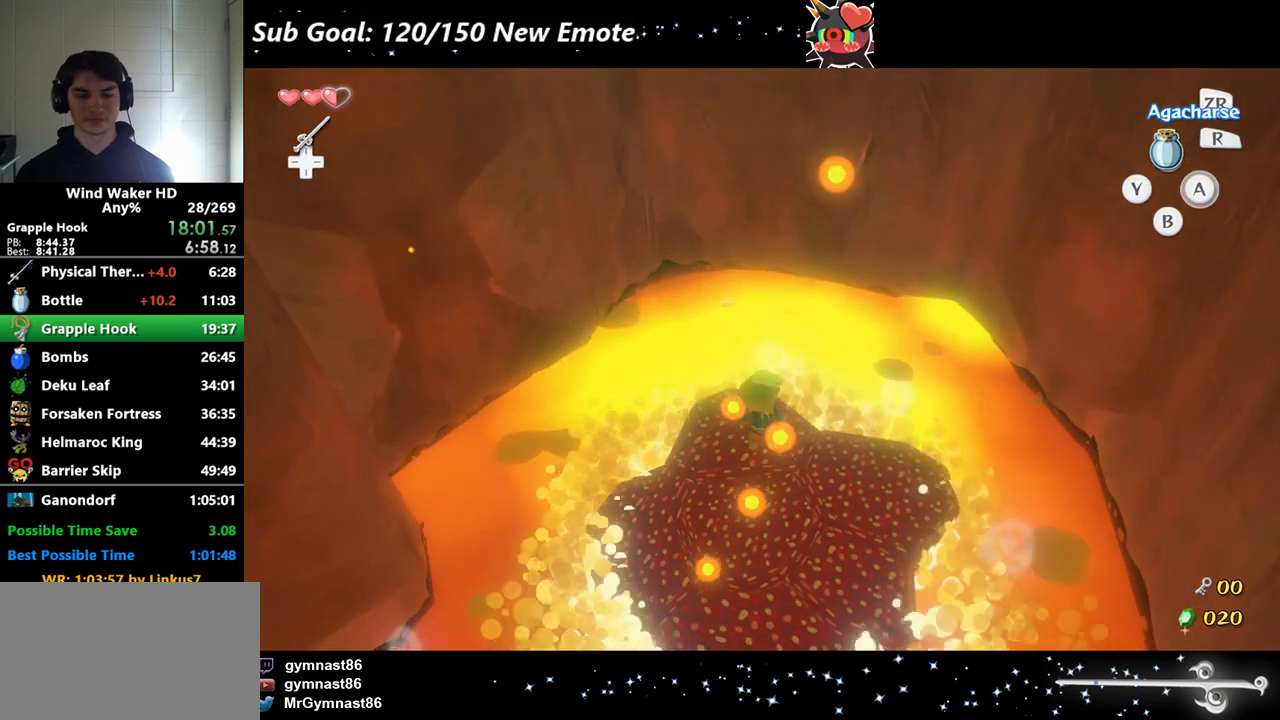
{"buttons": [], "left_stick": "center", "right_stick": "center"}
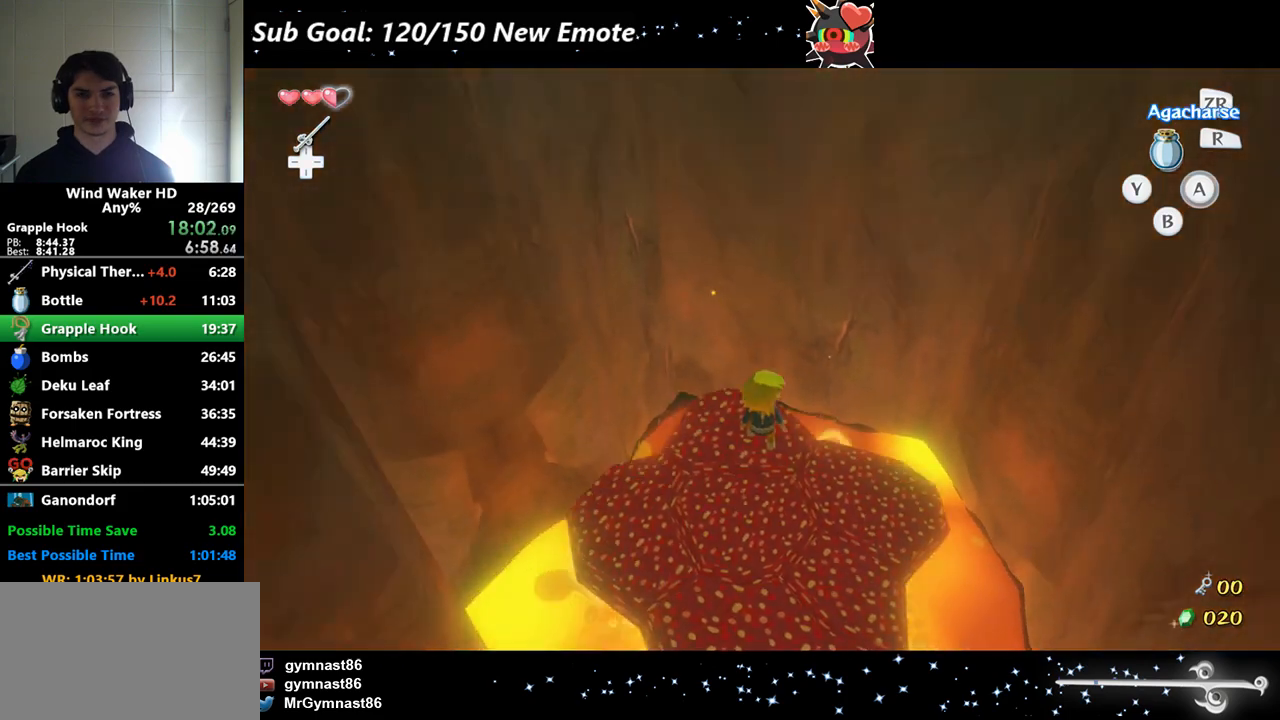
{"buttons": [], "left_stick": "up", "right_stick": "right", "events": [[100, "left_stick", "up"], [267, "A", "down"], [400, "A", "up"], [400, "right_stick", "right"]]}
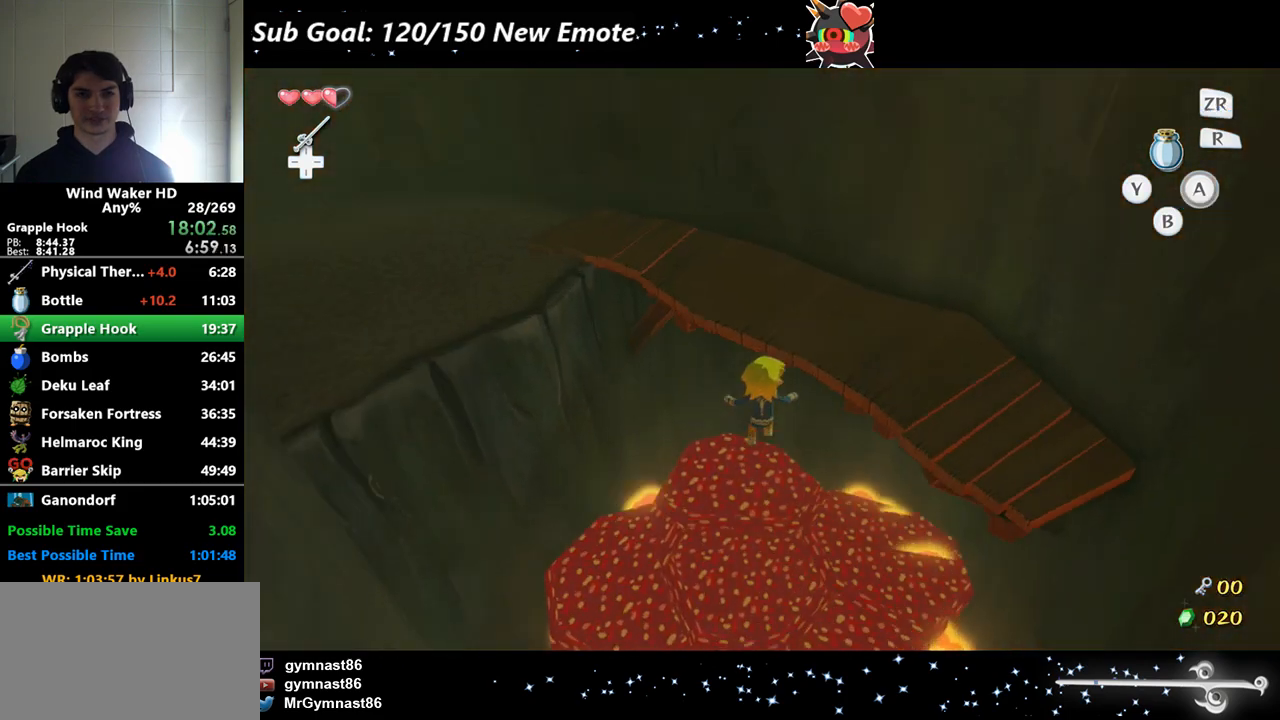
{"buttons": [], "left_stick": "up", "right_stick": "center", "events": [[167, "left_stick", "center"], [300, "right_stick", "center"], [333, "left_stick", "up"]]}
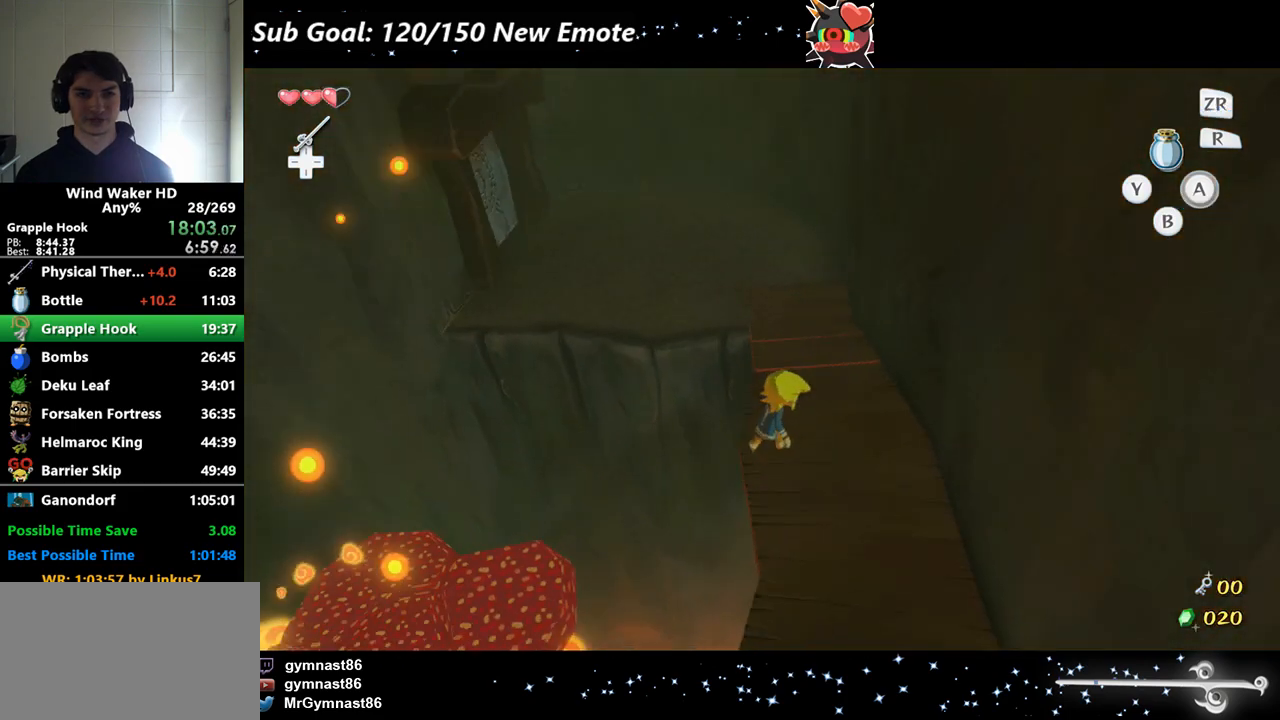
{"buttons": ["A"], "left_stick": "up", "right_stick": "right", "events": [[267, "A", "down"], [333, "right_stick", "right"]]}
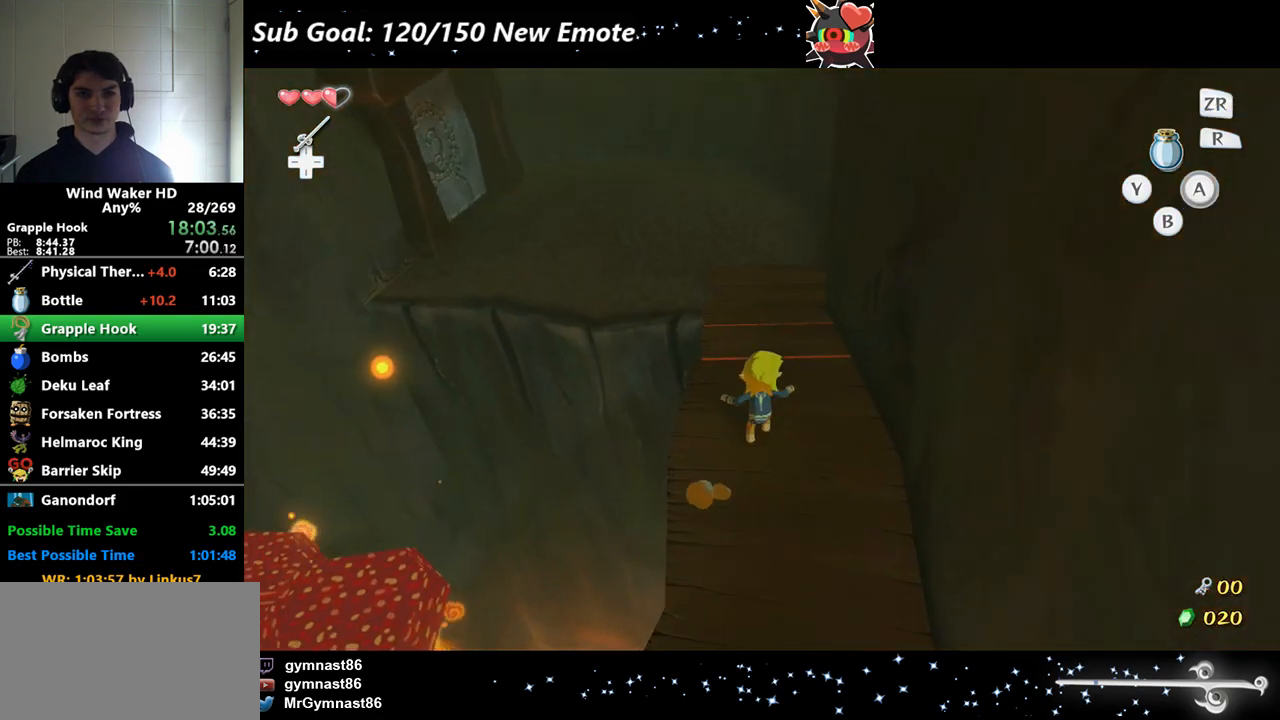
{"buttons": [], "left_stick": "up", "right_stick": "center", "events": [[133, "A", "up"], [167, "right_stick", "center"], [333, "A", "down"], [333, "right_stick", "right"], [400, "A", "up"], [400, "right_stick", "center"]]}
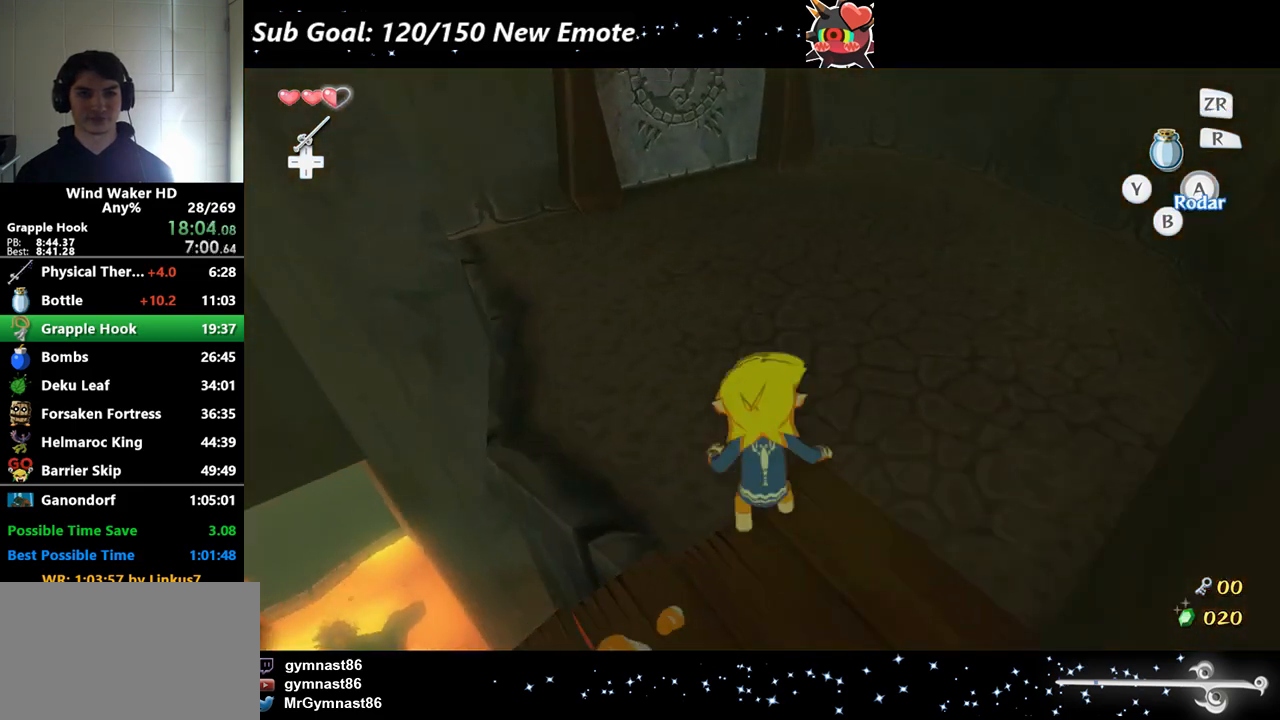
{"buttons": [], "left_stick": "up", "right_stick": "center"}
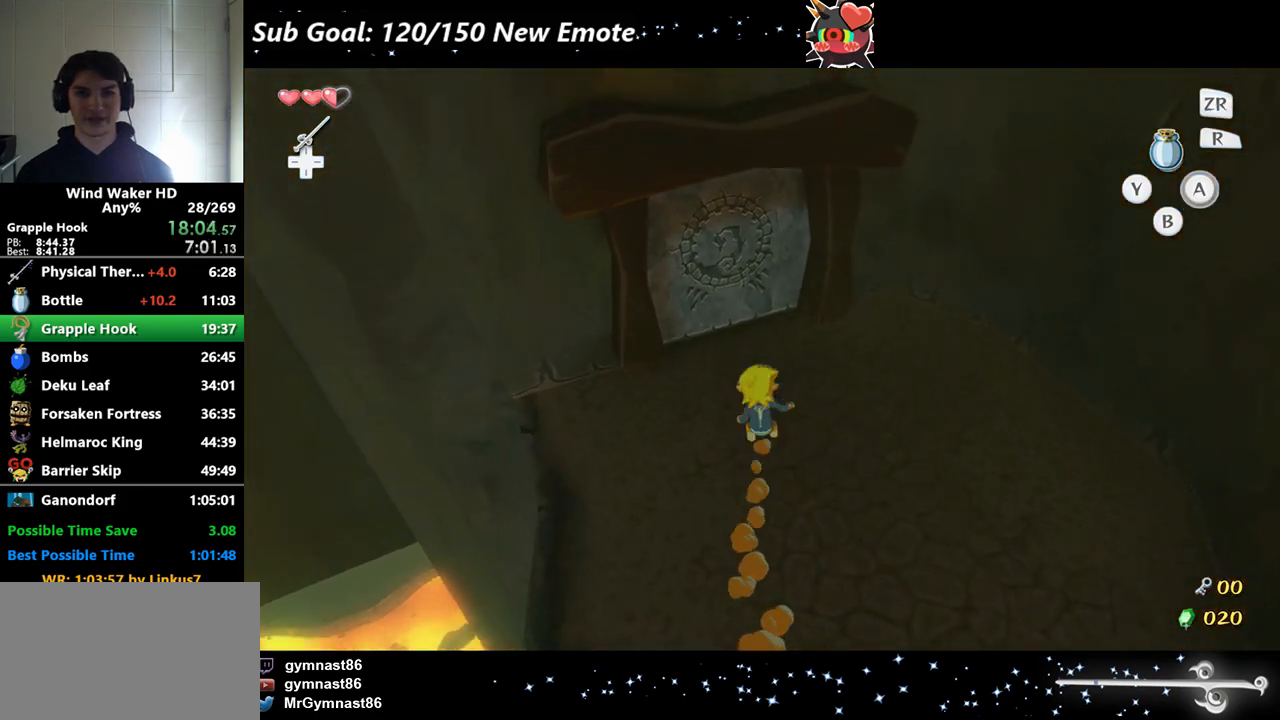
{"buttons": [], "left_stick": "center", "right_stick": "center", "events": [[300, "A", "down"], [367, "left_stick", "center"], [400, "A", "up"]]}
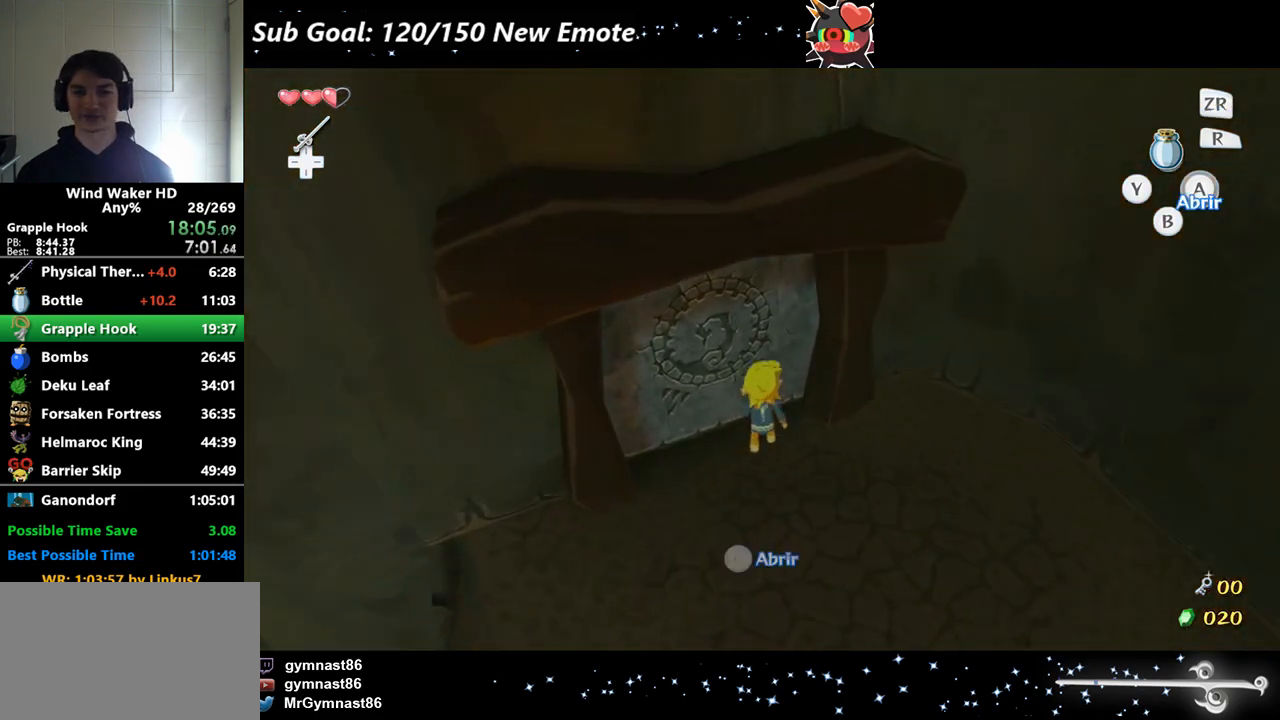
{"buttons": [], "left_stick": "center", "right_stick": "center"}
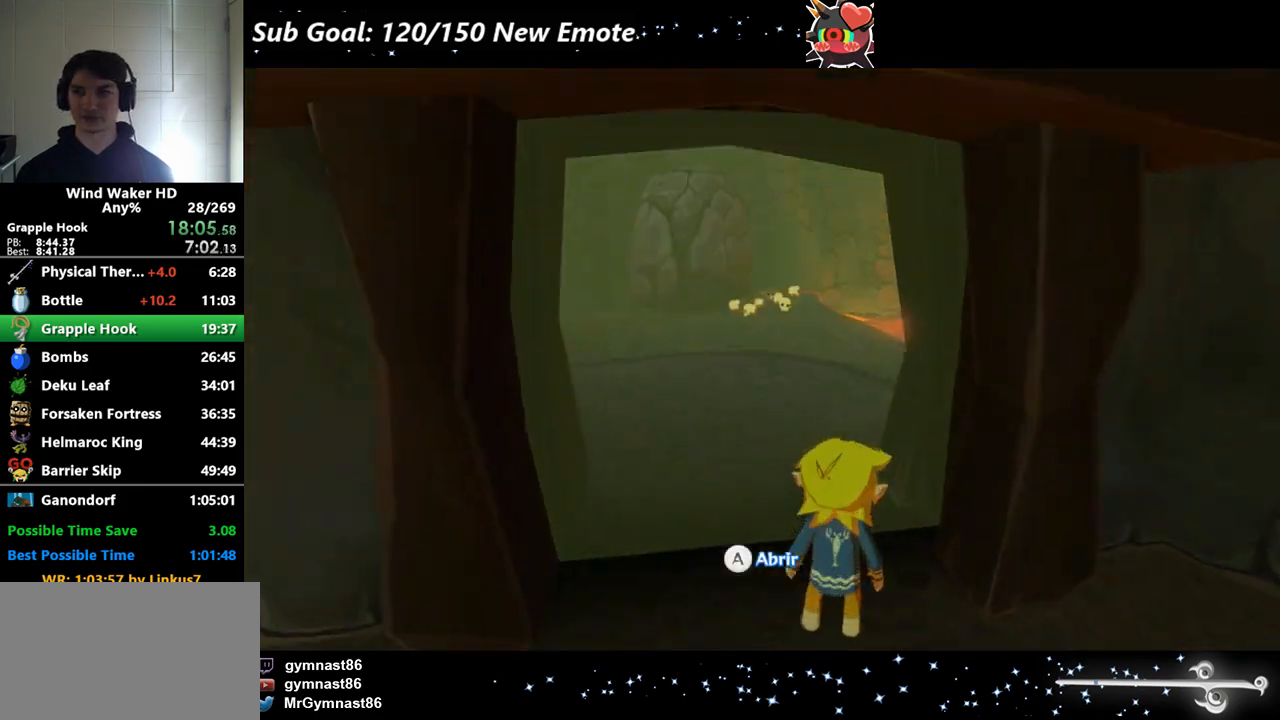
{"buttons": [], "left_stick": "center", "right_stick": "center"}
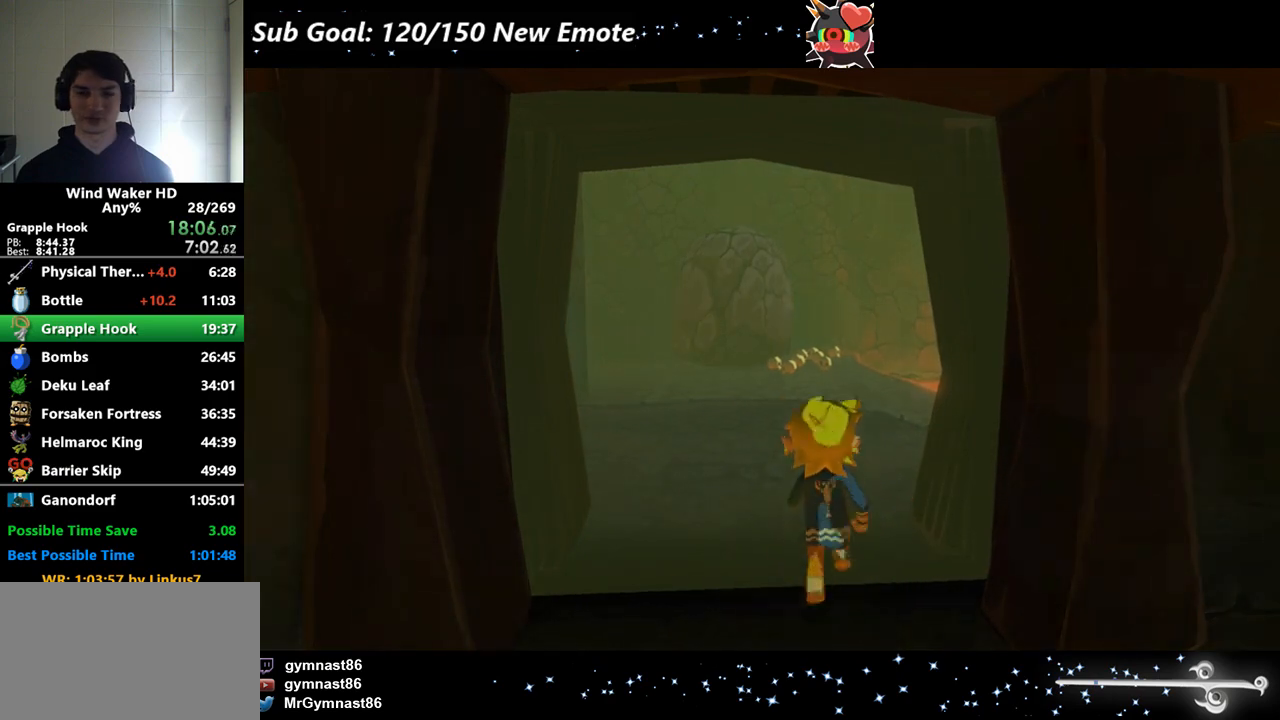
{"buttons": [], "left_stick": "center", "right_stick": "center"}
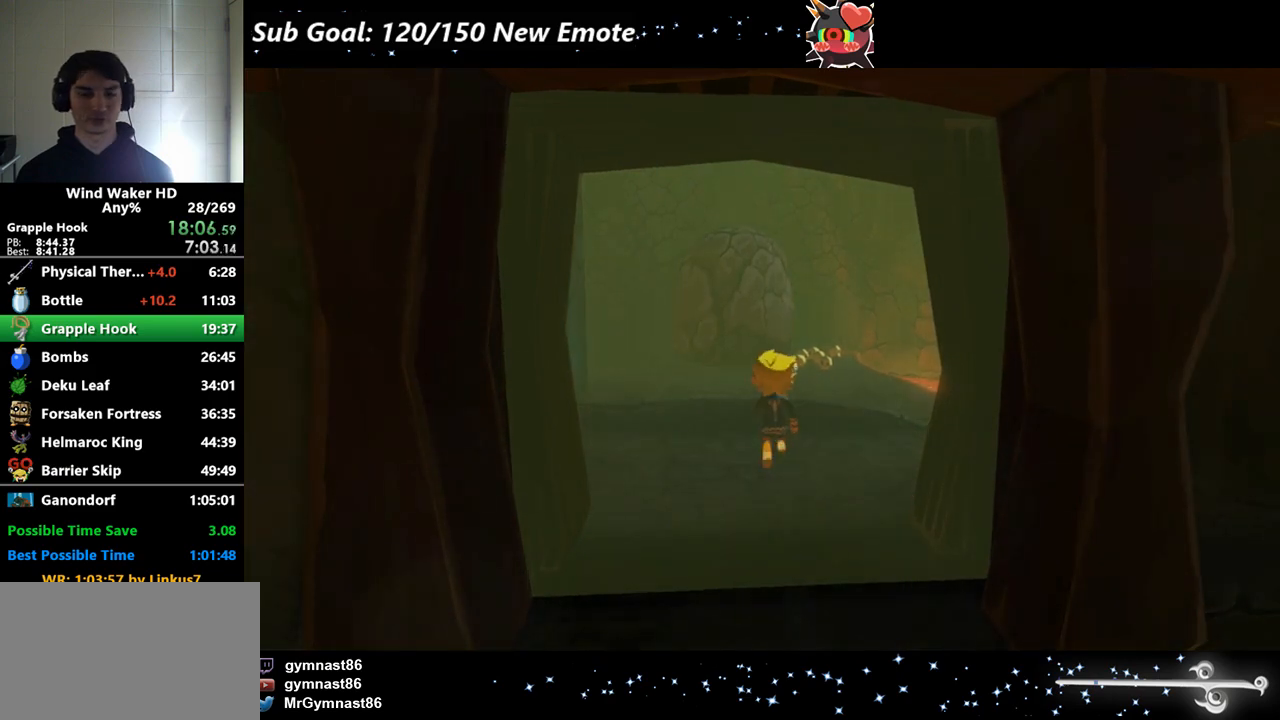
{"buttons": [], "left_stick": "right", "right_stick": "down", "events": [[233, "left_stick", "right"], [233, "right_stick", "down"]]}
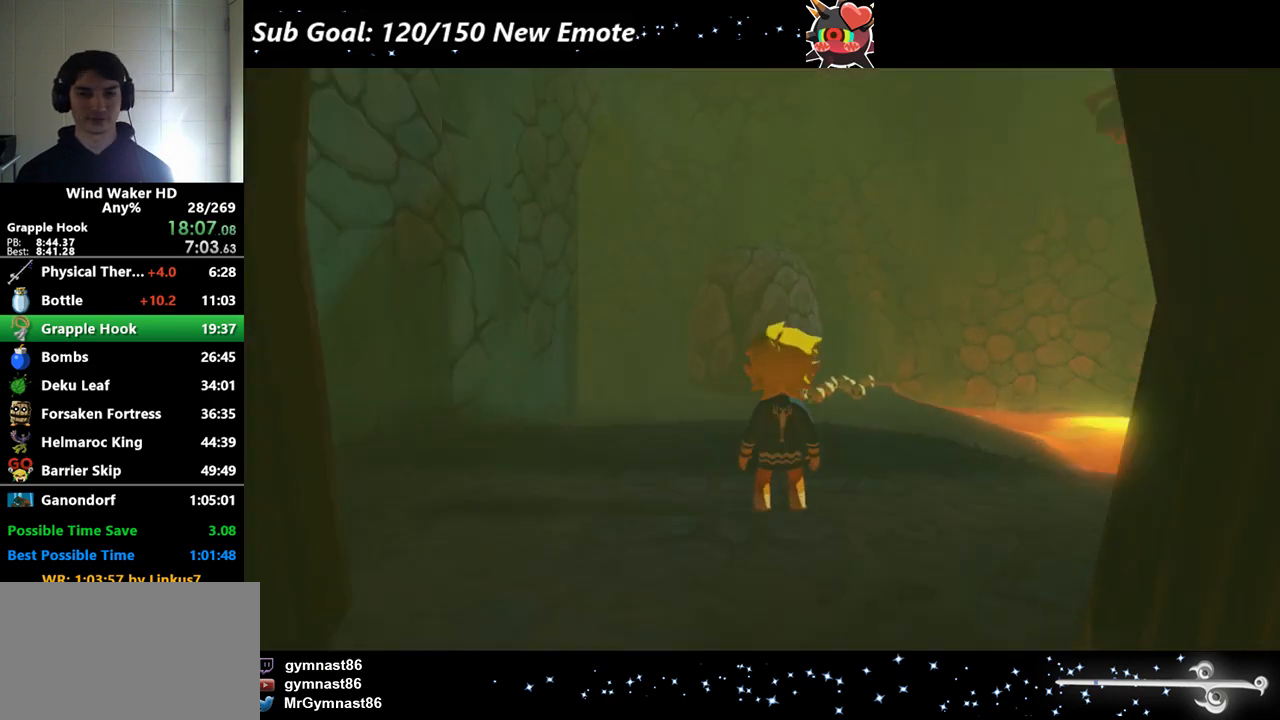
{"buttons": ["A"], "left_stick": "right", "right_stick": "down", "events": [[467, "A", "down"]]}
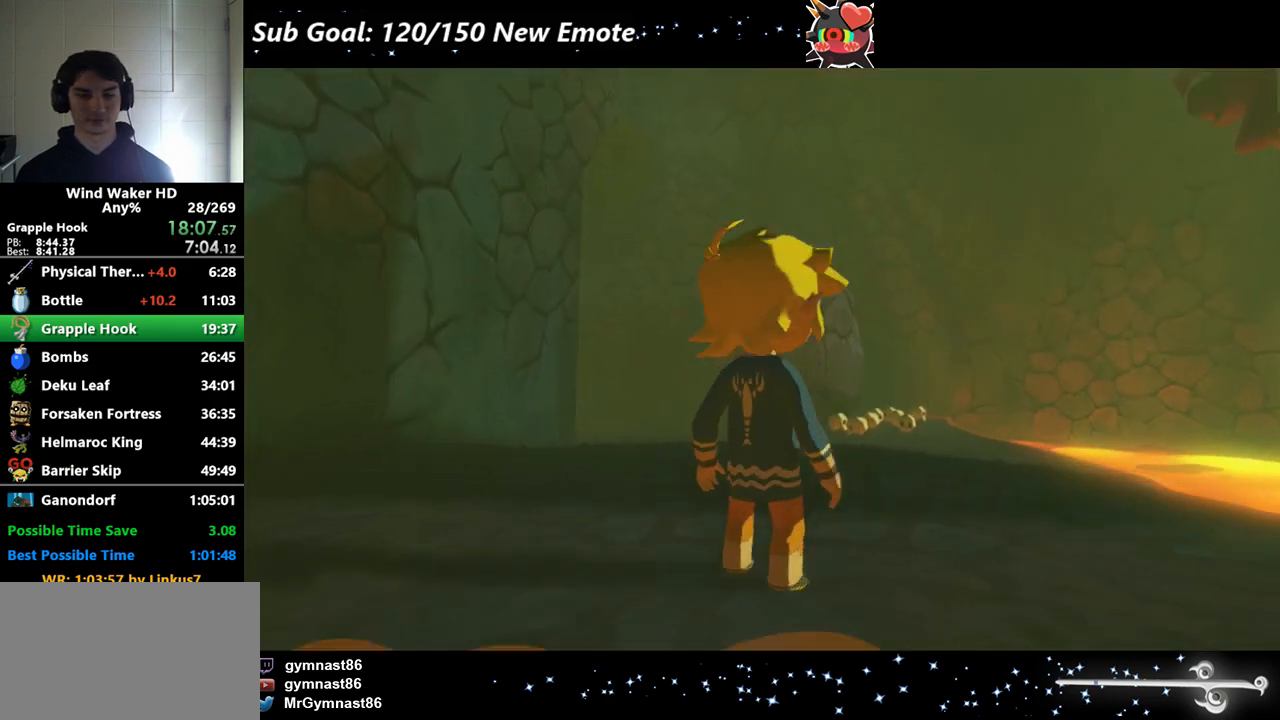
{"buttons": [], "left_stick": "center", "right_stick": "center", "events": [[67, "A", "up"], [167, "left_stick", "center"], [167, "right_stick", "center"]]}